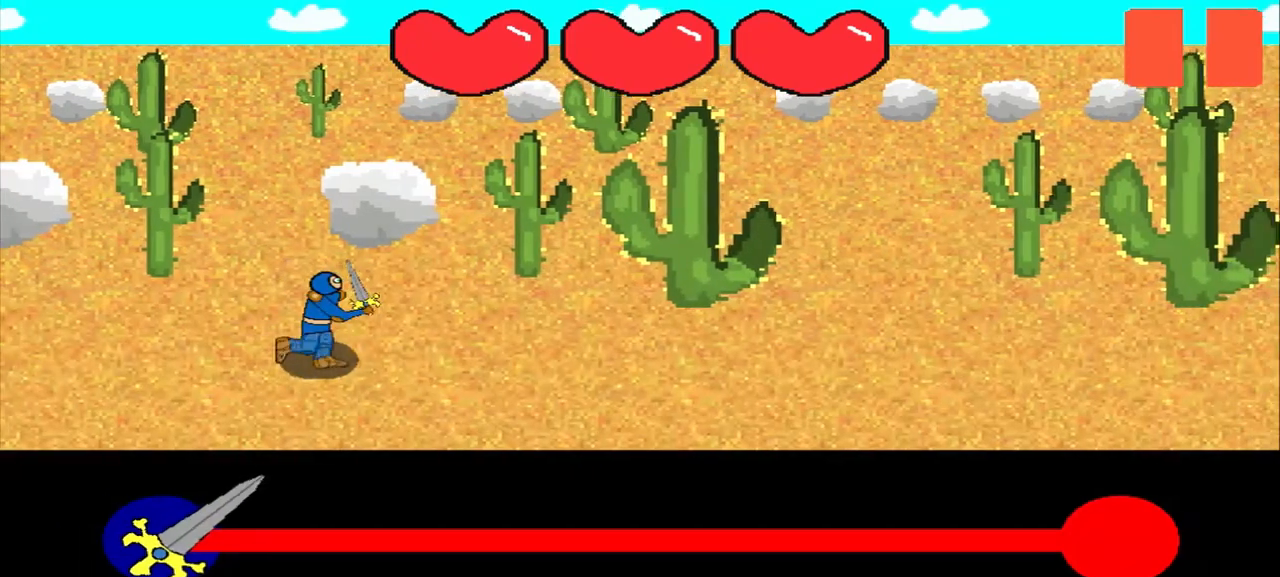
Gameplay with a controller (PlayStation layout); each line is a JSON object with the inputs held at the frame after it. "events" lists button and stick changes between this image and that frame as [ms after this image, input, new state], when the widget could be followed in between. Not read: L3 R3 right_stick.
{"buttons": [], "left_stick": "center", "events": []}
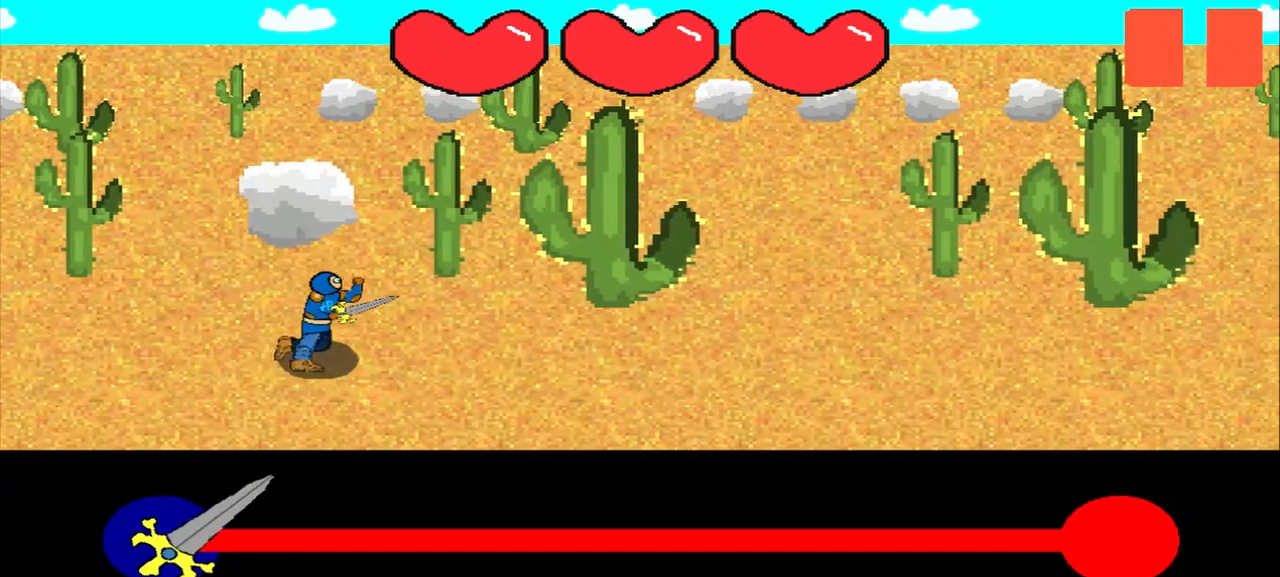
{"buttons": [], "left_stick": "center", "events": []}
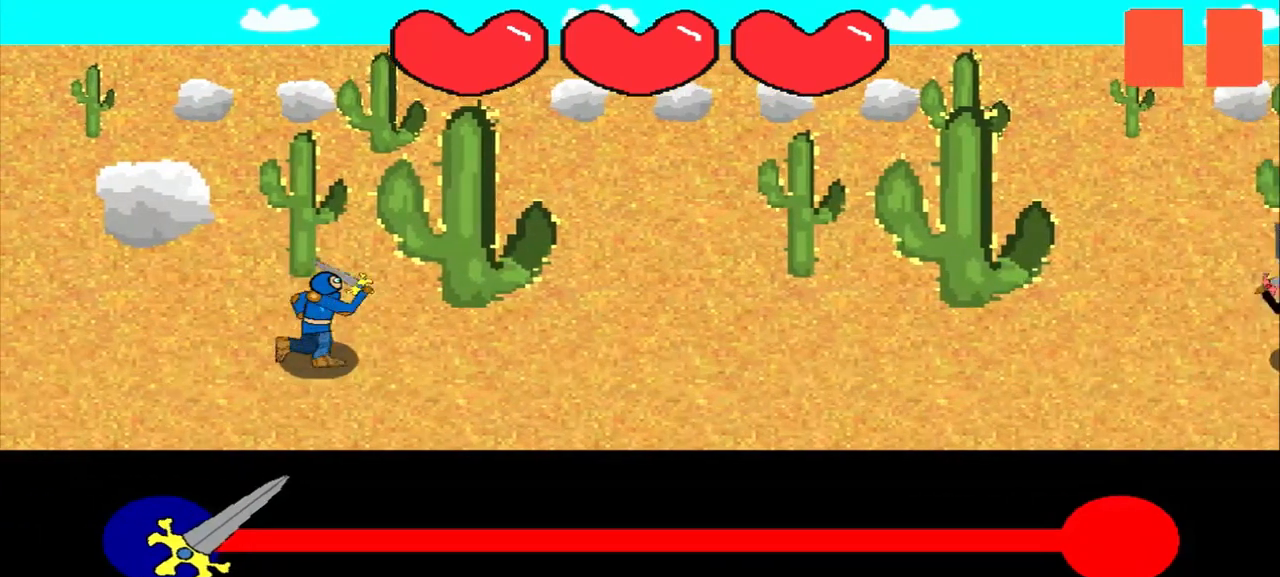
{"buttons": [], "left_stick": "center", "events": []}
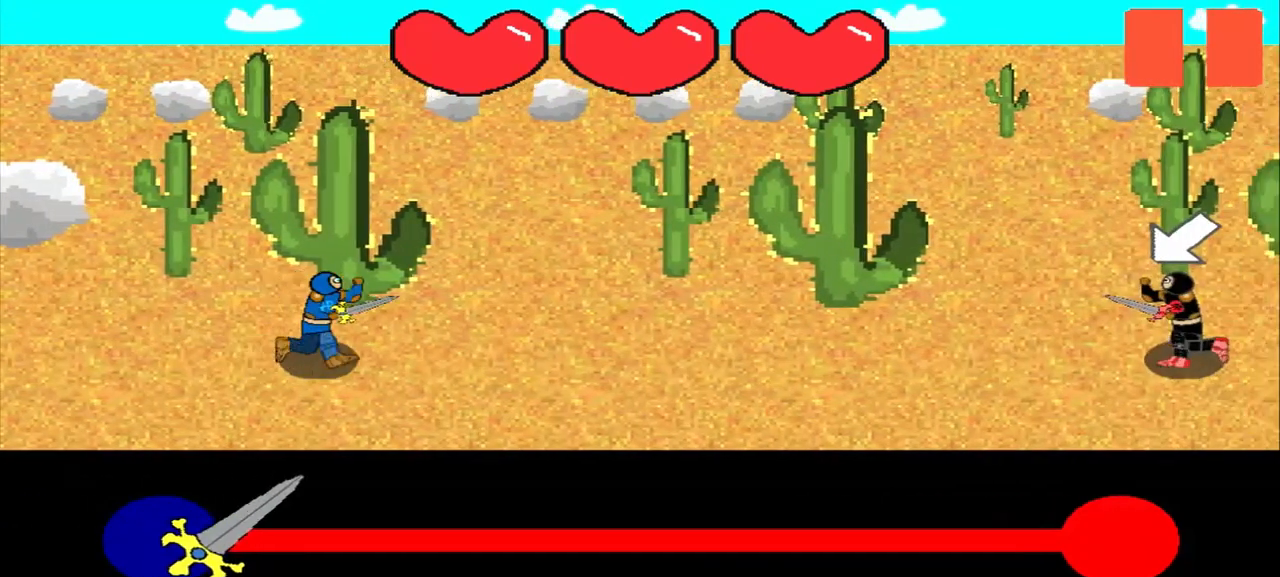
{"buttons": [], "left_stick": "center", "events": []}
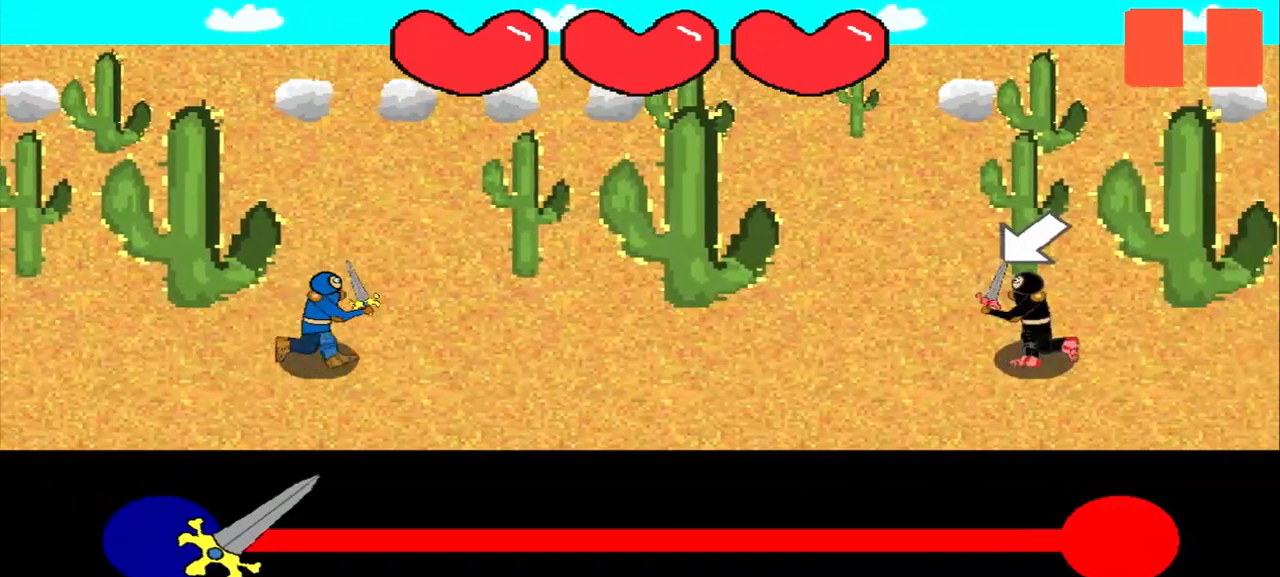
{"buttons": [], "left_stick": "center", "events": [[167, "left_stick", "down-left"], [375, "left_stick", "center"]]}
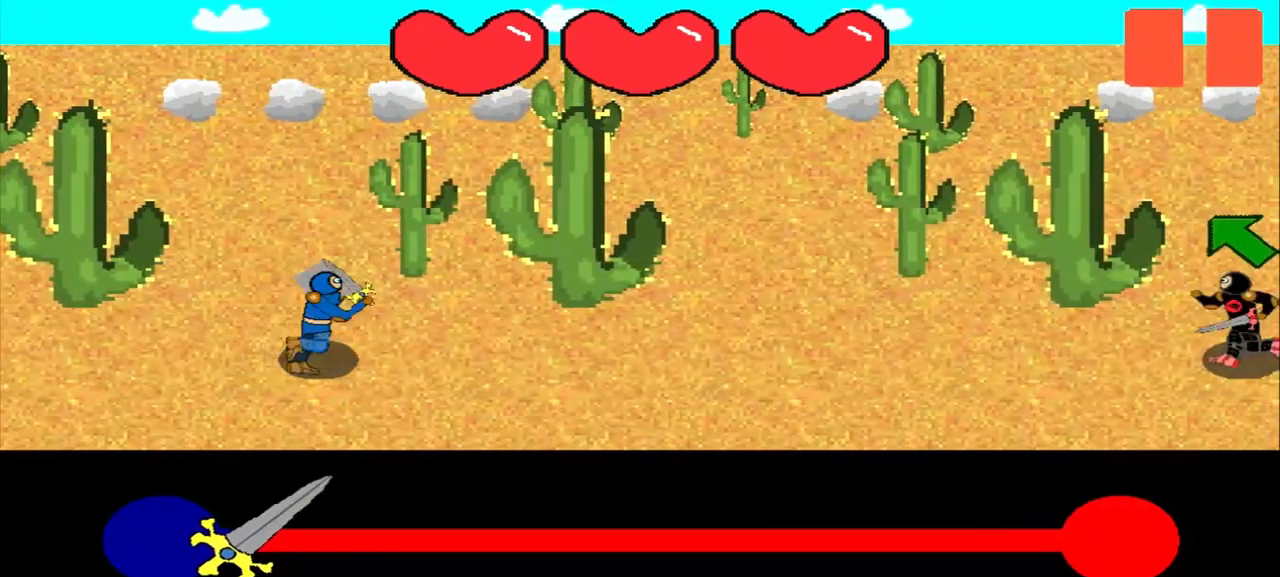
{"buttons": [], "left_stick": "center", "events": []}
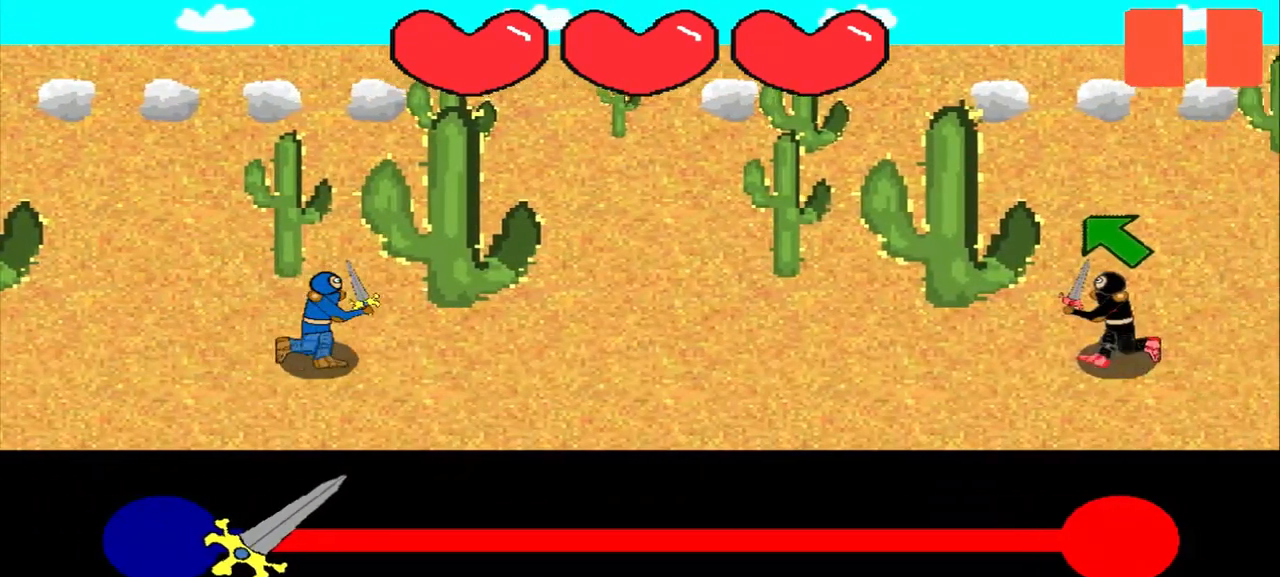
{"buttons": [], "left_stick": "up-left", "events": [[500, "left_stick", "up-left"]]}
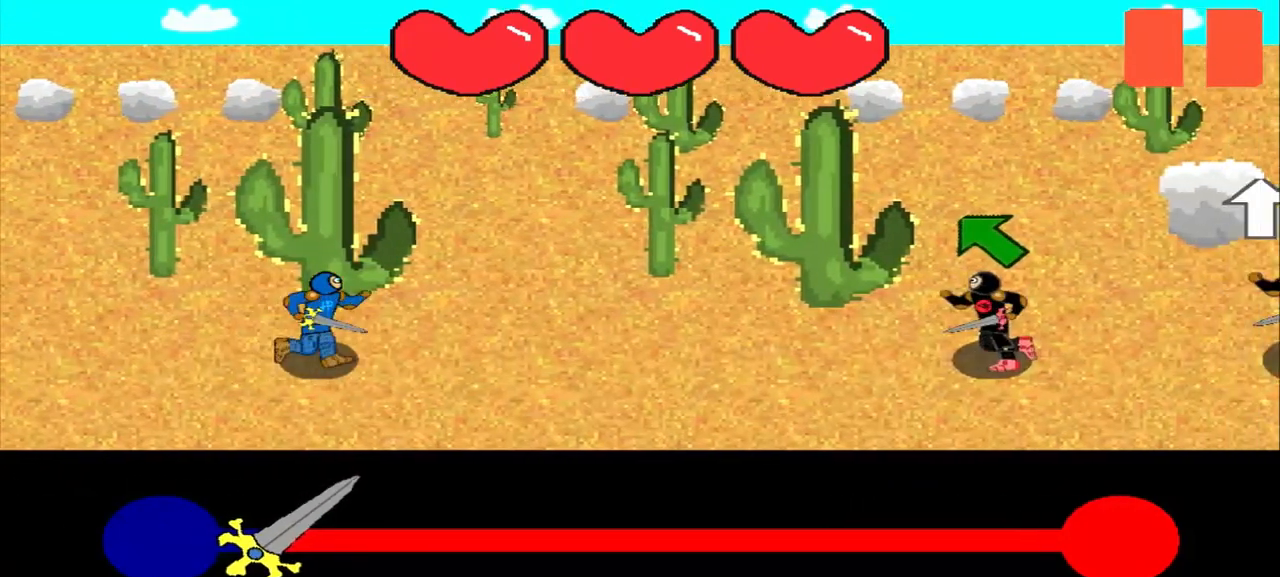
{"buttons": [], "left_stick": "up-left", "events": [[167, "left_stick", "center"], [458, "left_stick", "up-left"]]}
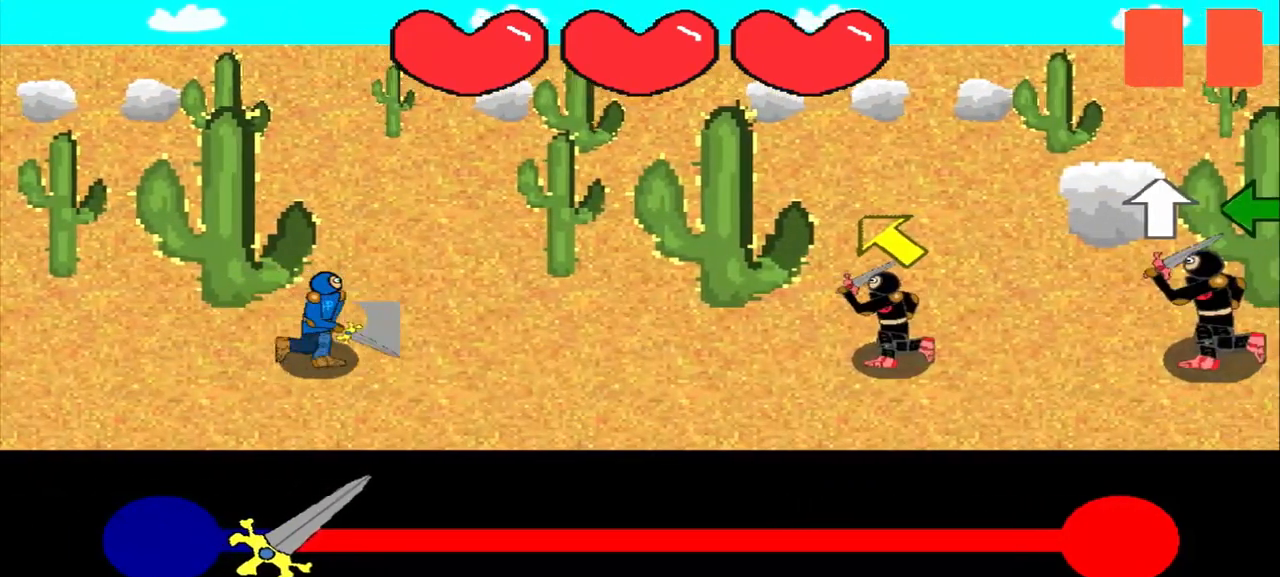
{"buttons": [], "left_stick": "up-left", "events": [[167, "left_stick", "center"], [333, "left_stick", "up-left"]]}
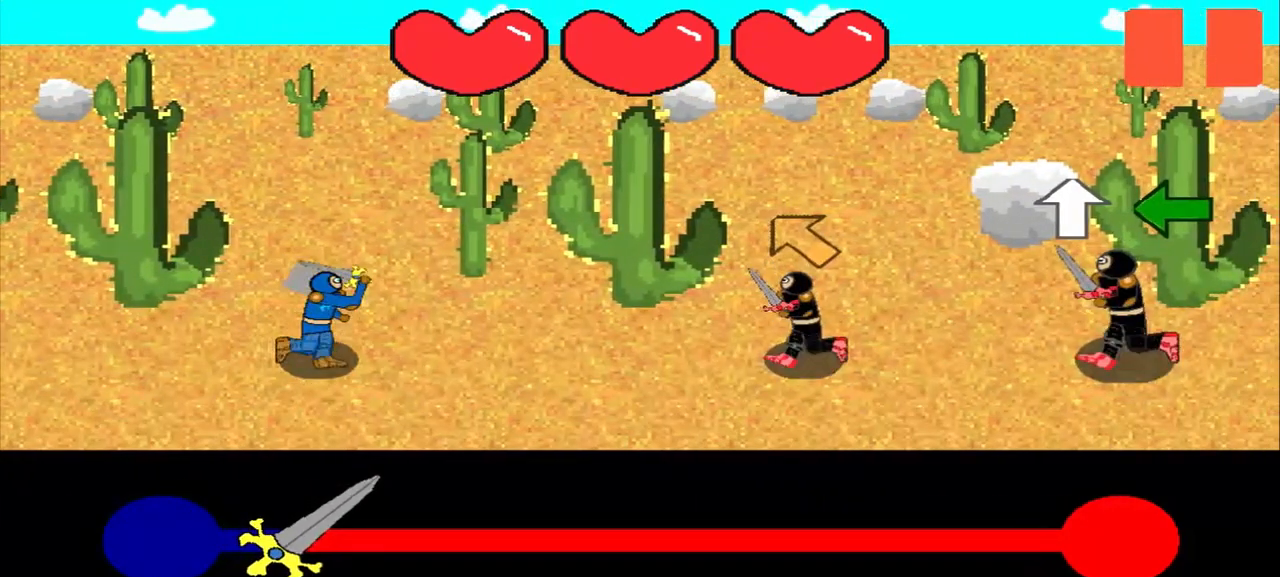
{"buttons": [], "left_stick": "center", "events": [[83, "left_stick", "center"]]}
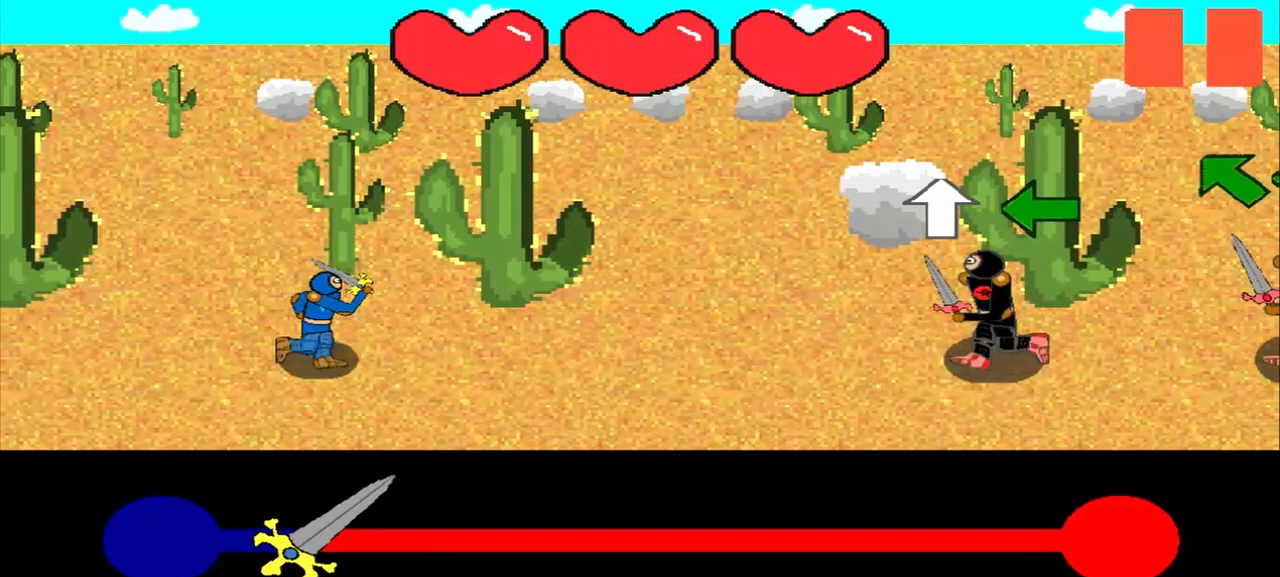
{"buttons": [], "left_stick": "left", "events": [[42, "left_stick", "up"], [208, "left_stick", "center"], [333, "left_stick", "left"]]}
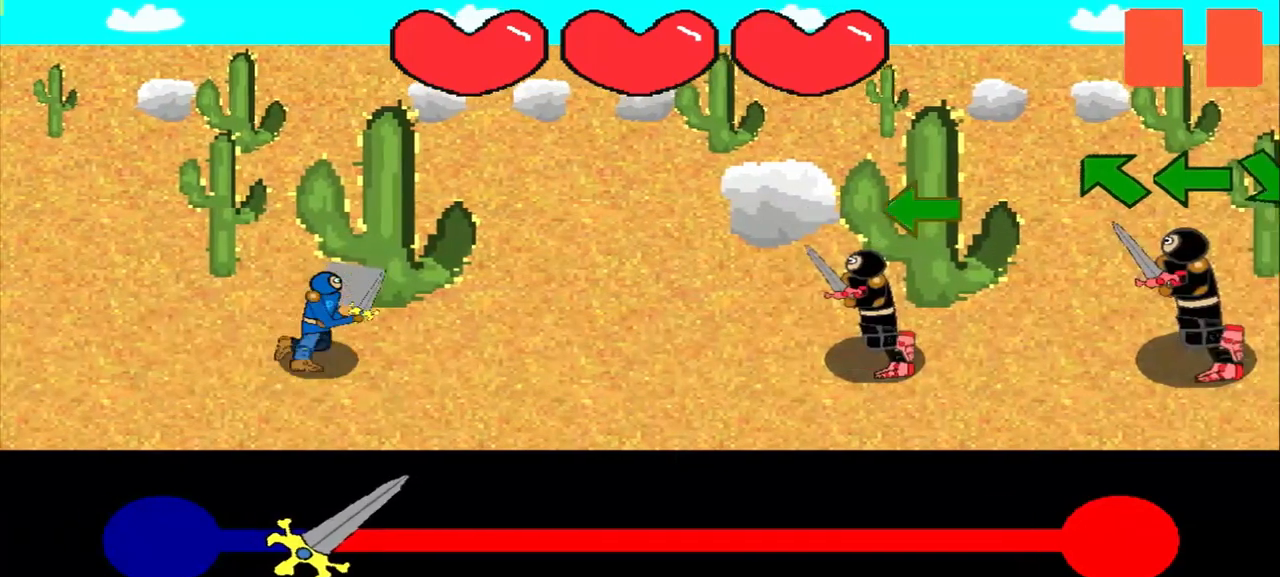
{"buttons": [], "left_stick": "center", "events": [[42, "left_stick", "center"], [250, "left_stick", "left"], [417, "left_stick", "center"]]}
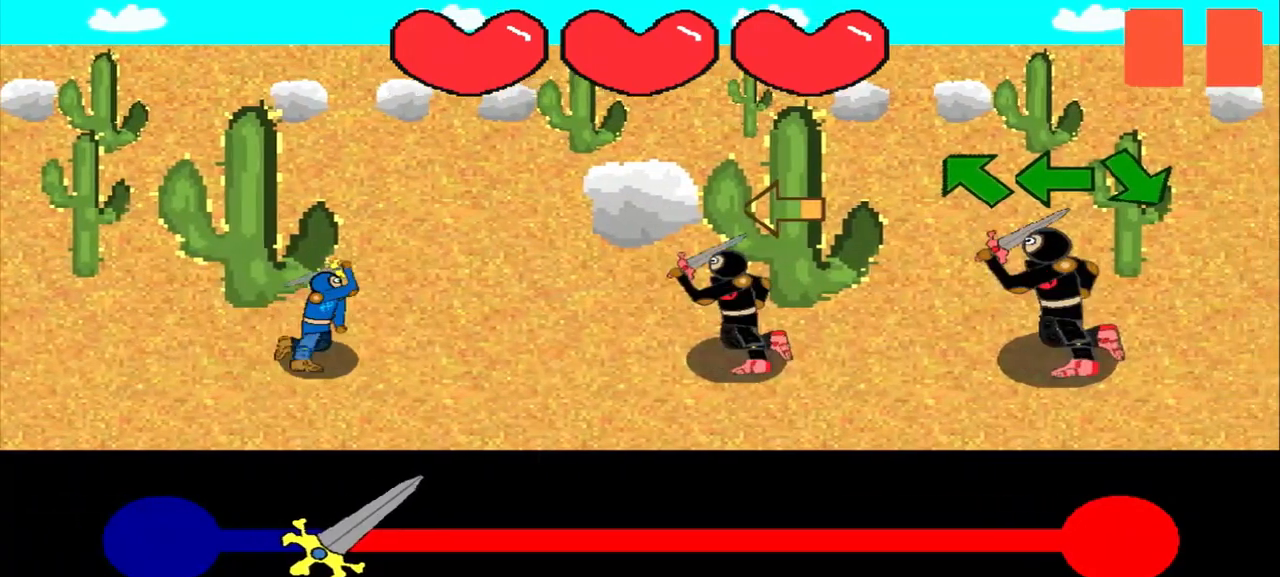
{"buttons": [], "left_stick": "up-left", "events": [[42, "left_stick", "left"], [250, "left_stick", "center"], [458, "left_stick", "up-left"]]}
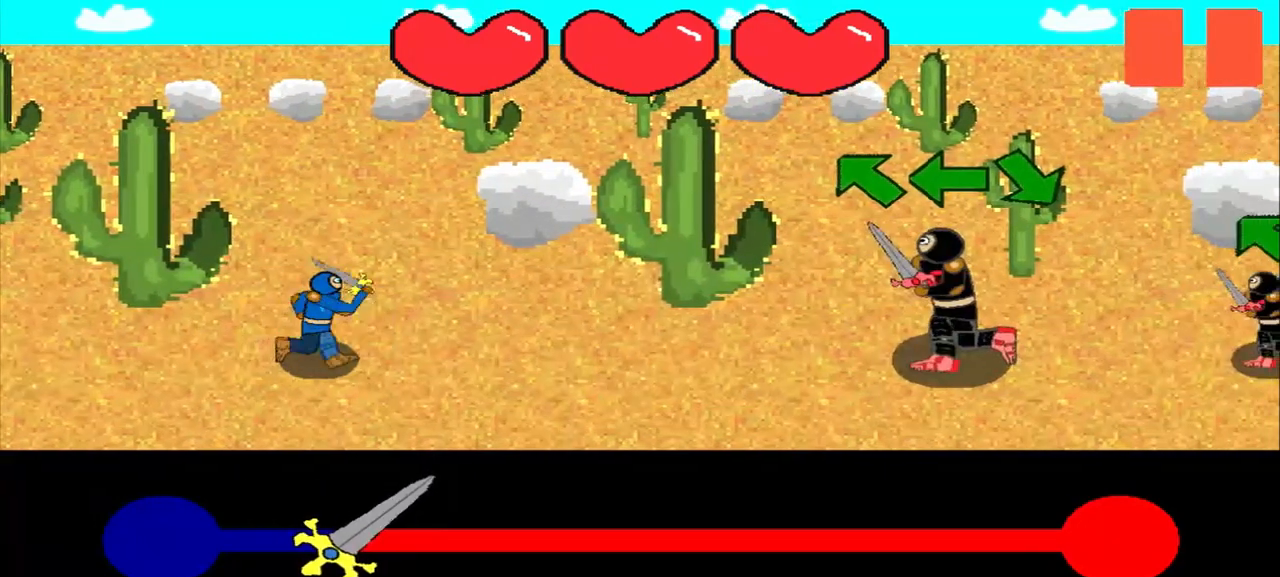
{"buttons": [], "left_stick": "up-left", "events": [[167, "left_stick", "center"], [292, "left_stick", "up-left"]]}
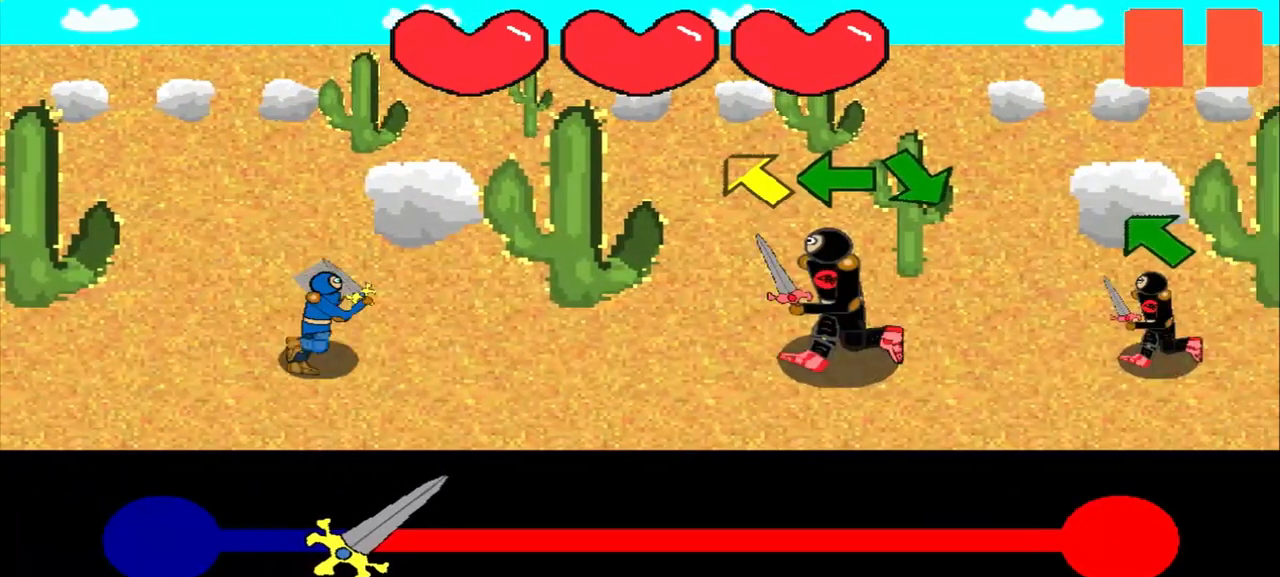
{"buttons": [], "left_stick": "center", "events": [[42, "left_stick", "center"], [250, "left_stick", "up-left"], [458, "left_stick", "center"]]}
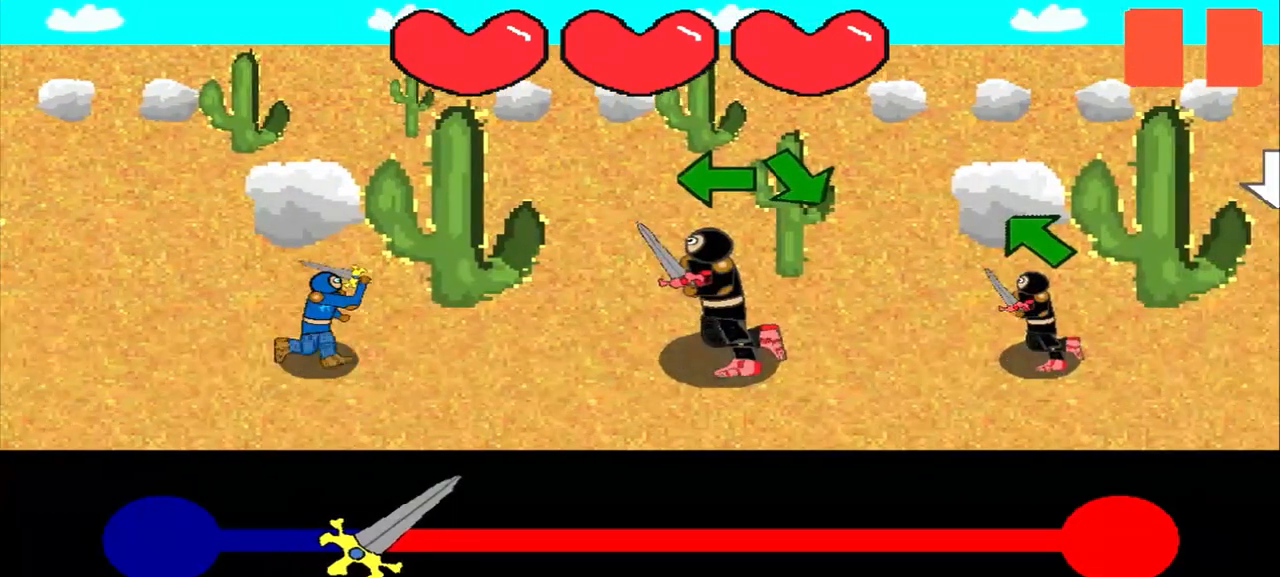
{"buttons": [], "left_stick": "left", "events": [[83, "left_stick", "left"], [292, "left_stick", "center"], [458, "left_stick", "left"]]}
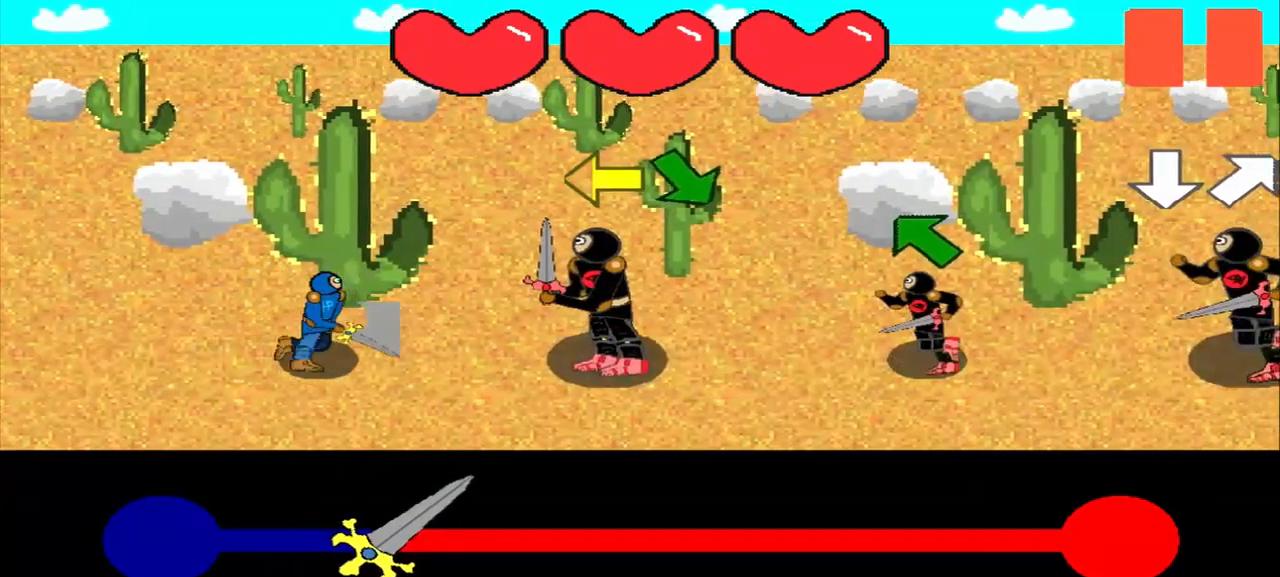
{"buttons": [], "left_stick": "left", "events": [[208, "left_stick", "center"], [333, "left_stick", "left"]]}
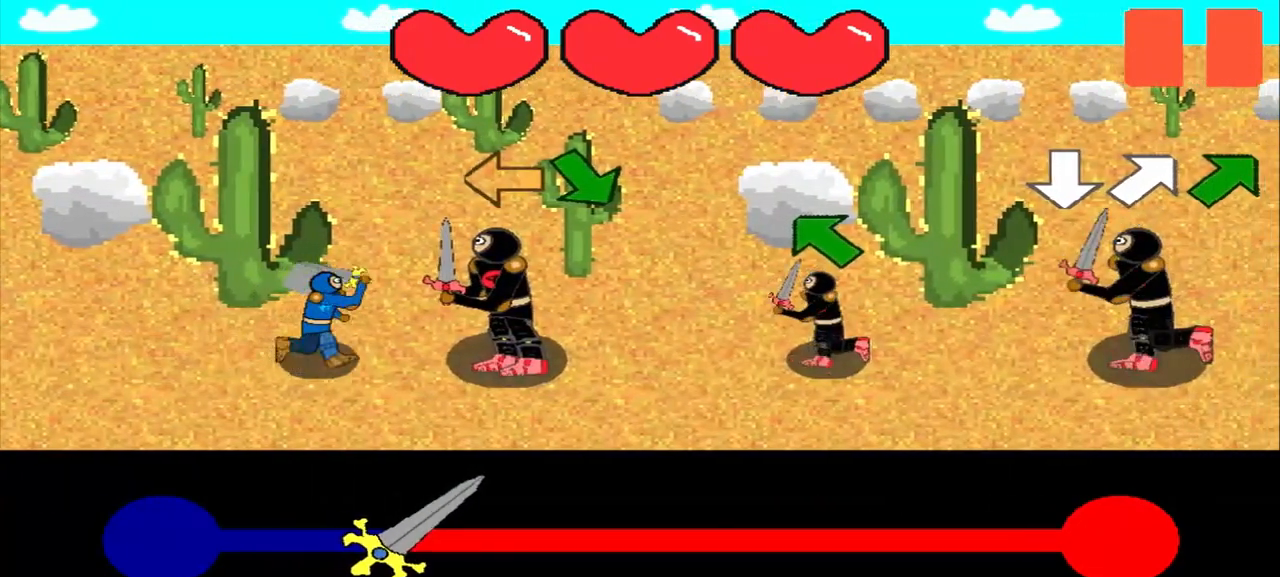
{"buttons": [], "left_stick": "center", "events": [[83, "left_stick", "center"], [333, "left_stick", "down-right"], [500, "left_stick", "center"]]}
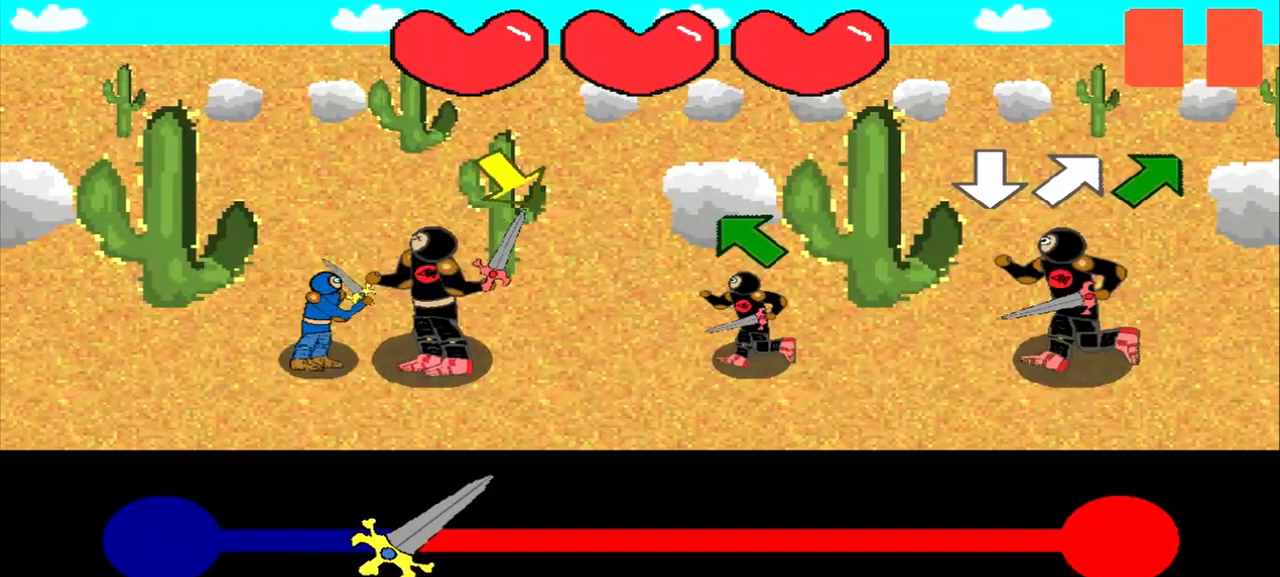
{"buttons": [], "left_stick": "center", "events": [[333, "left_stick", "down-right"], [417, "left_stick", "center"]]}
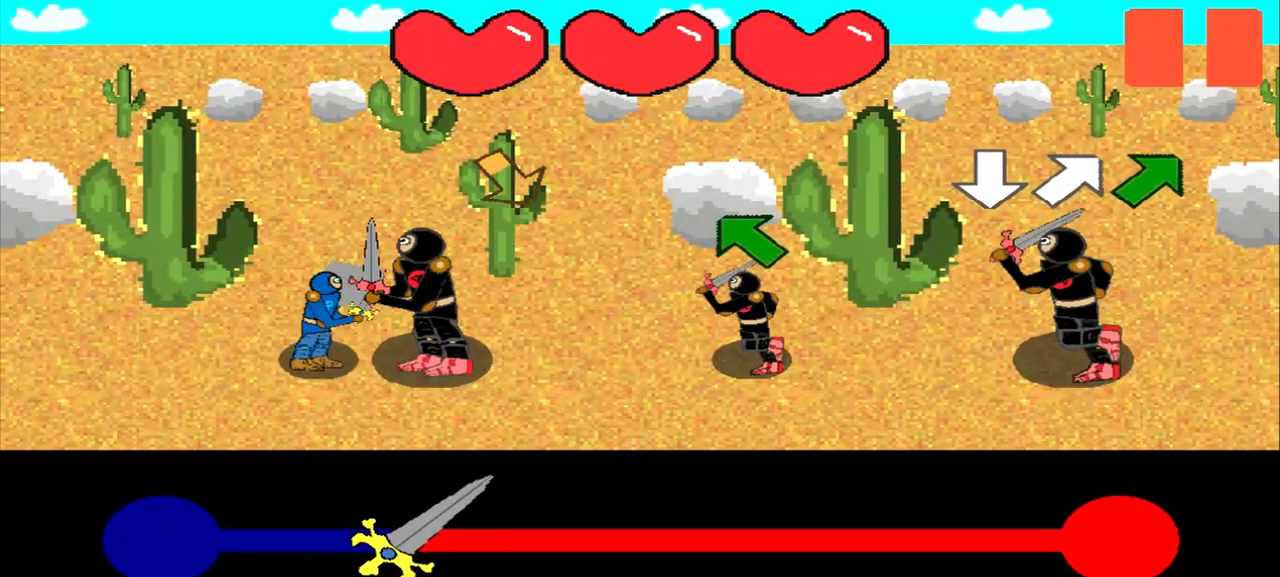
{"buttons": [], "left_stick": "up-left", "events": [[167, "left_stick", "down-right"], [333, "left_stick", "center"], [500, "left_stick", "up-left"]]}
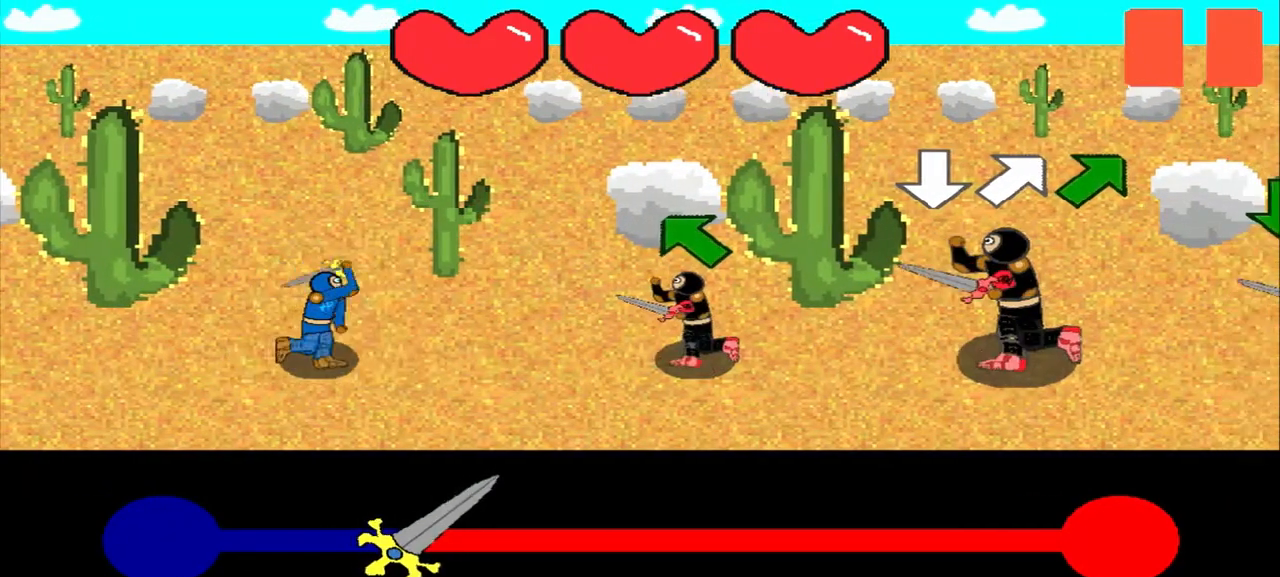
{"buttons": [], "left_stick": "up-left", "events": [[250, "left_stick", "center"], [458, "left_stick", "up-left"]]}
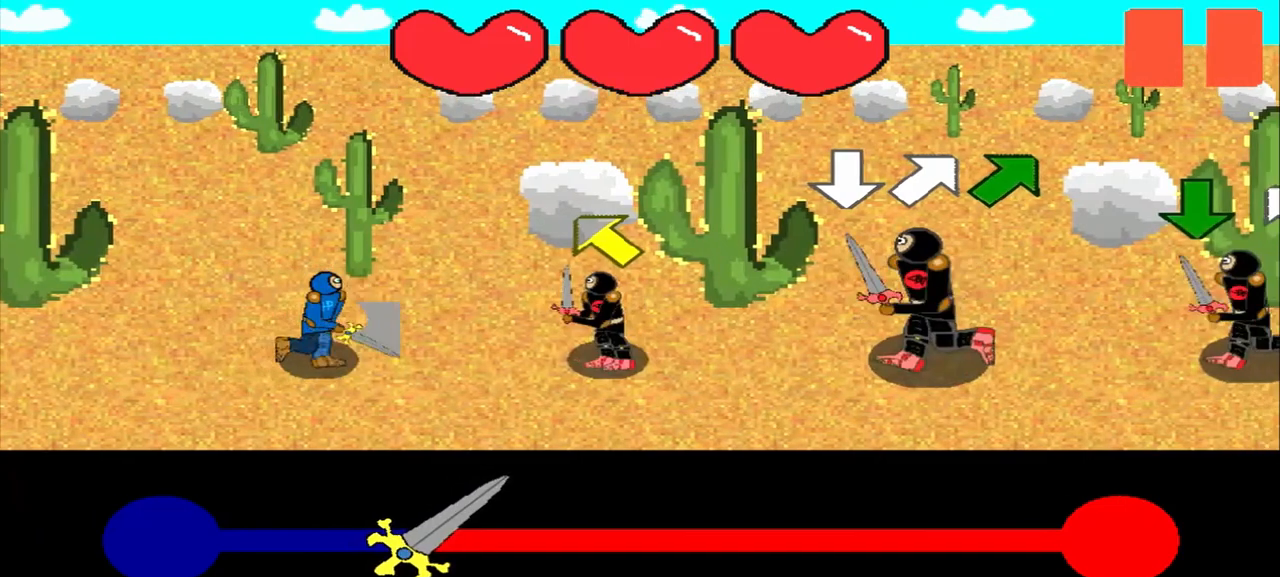
{"buttons": [], "left_stick": "center", "events": [[208, "left_stick", "center"], [292, "left_stick", "up-left"], [458, "left_stick", "center"]]}